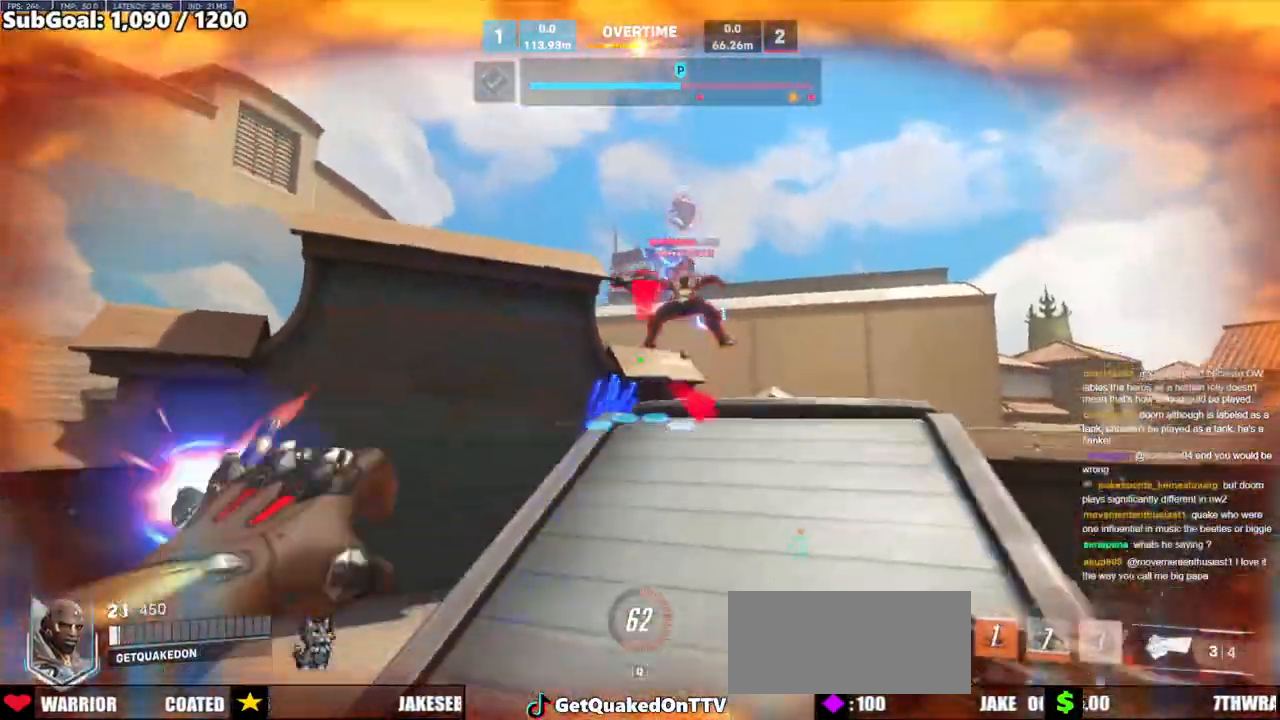
Gameplay with keyboard and mouse; each line is a JSON object with the keys and mouse buttons held at the frame after it. "events" lists presses ("down") and releases ("up") of "a", "ctrl", "d", "e", "f", "melee", "q", "r", "s", "shift", "space", "w", "mouse_left" and "mouse_right" between this image and that frame as [ms after this image, input, new state], when the widget could be followed in between. "mouse_left", "mouse_right" = the "left", "right" buttons of the "mouse" list. No other keys are recorded. Mouse movement is not recorded. Key names are as the overlay labels them; some are game actions (e.g. jump) rather than physical keys.
{"keys": ["a", "w"], "mouse": [], "events": [[67, "mouse_left", "up"], [267, "mouse_left", "down"], [350, "w", "down"], [450, "mouse_left", "up"]]}
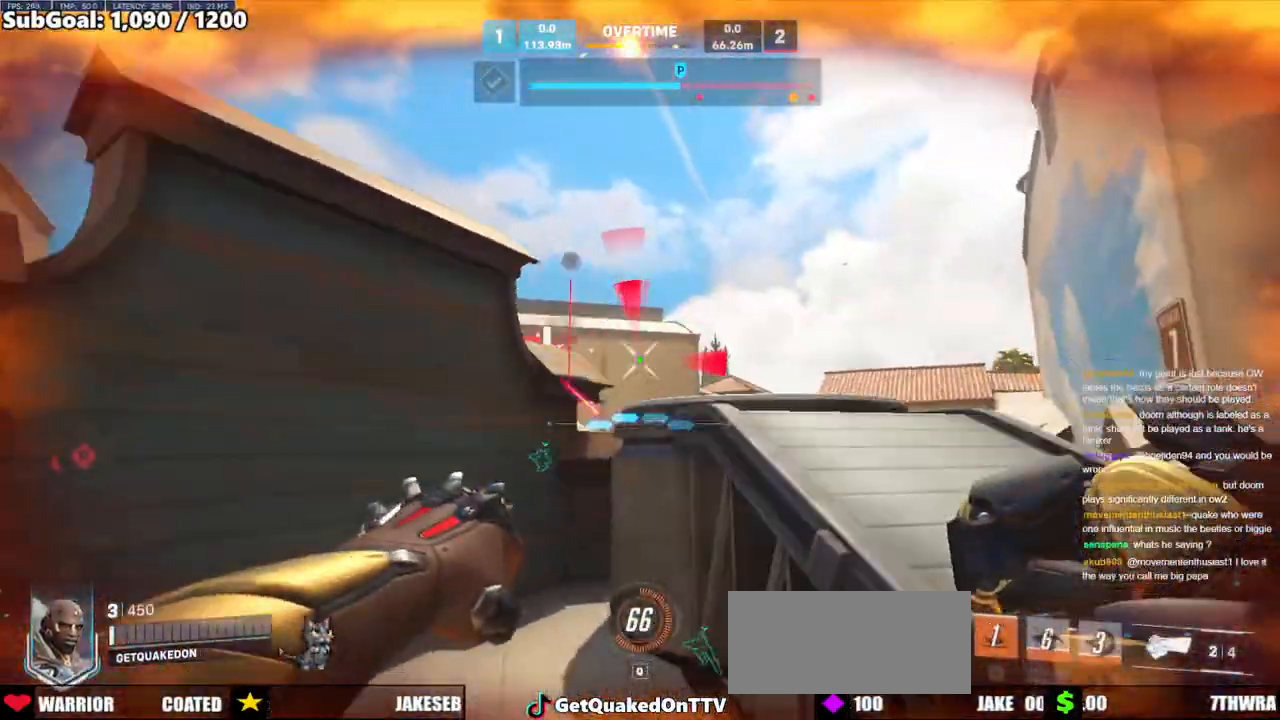
{"keys": ["d", "w"], "mouse": [], "events": [[183, "w", "up"], [367, "a", "up"], [367, "d", "down"], [500, "w", "down"]]}
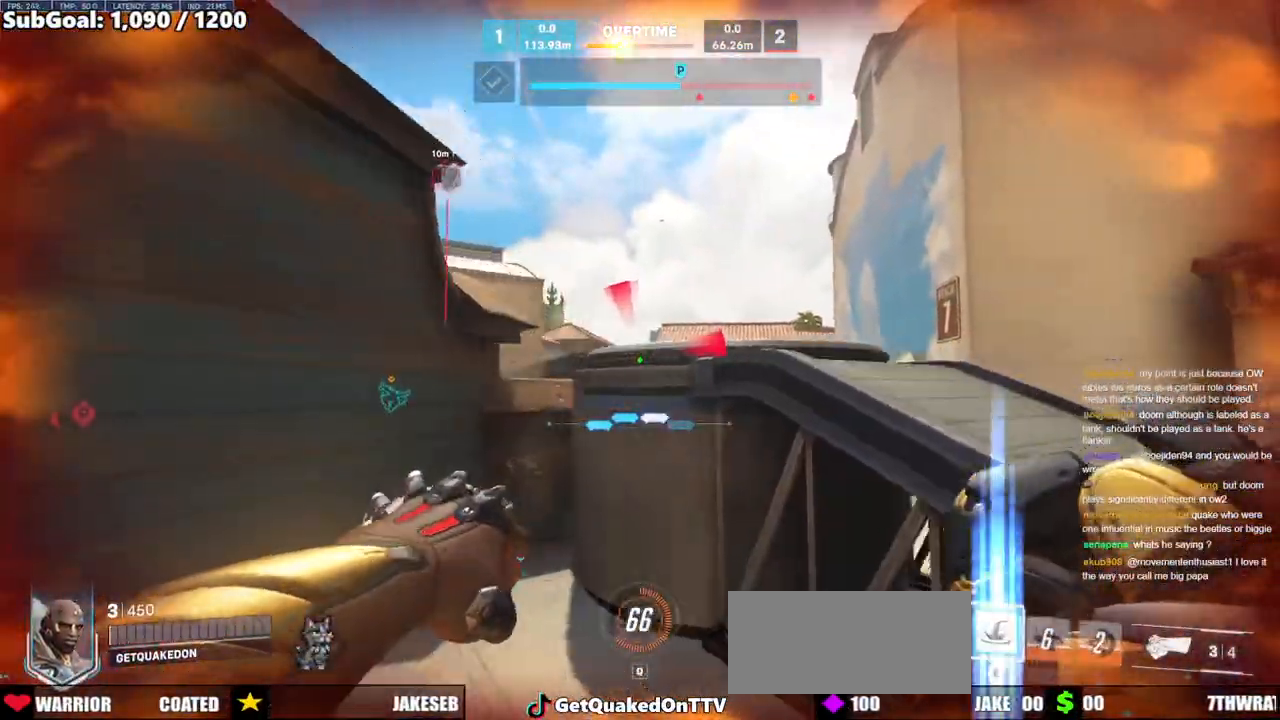
{"keys": ["e", "w"], "mouse": [], "events": [[150, "space", "down"], [333, "d", "up"], [333, "space", "up"], [483, "e", "down"]]}
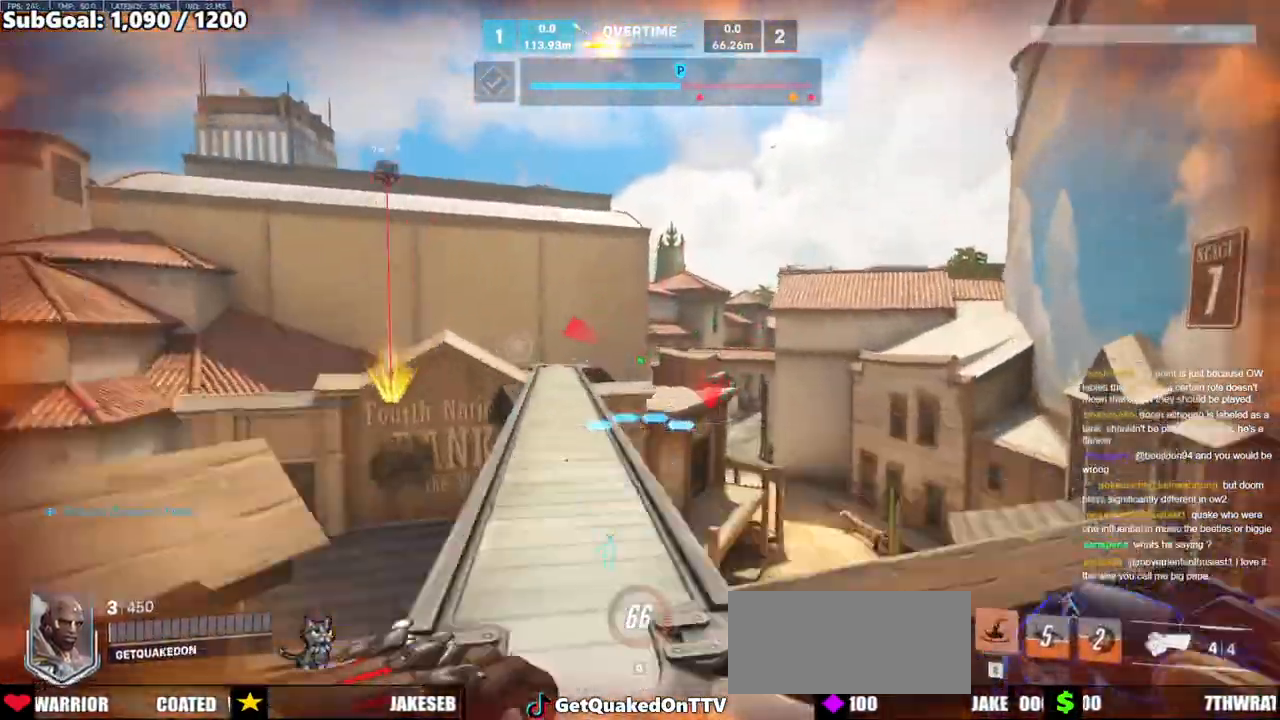
{"keys": ["e", "space", "w"], "mouse": [], "events": [[67, "e", "up"], [250, "e", "down"], [300, "space", "down"], [350, "e", "up"], [400, "space", "up"], [450, "e", "down"], [450, "space", "down"]]}
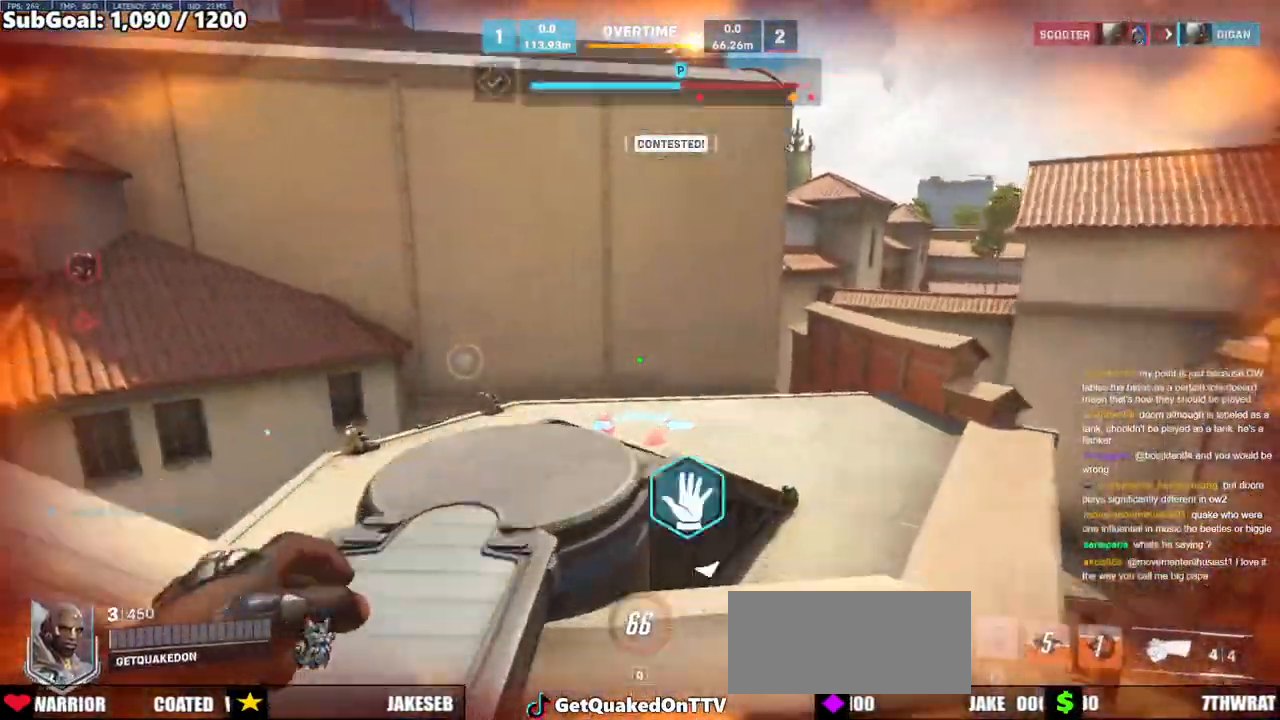
{"keys": ["w"], "mouse": [], "events": [[33, "e", "up"], [33, "space", "up"]]}
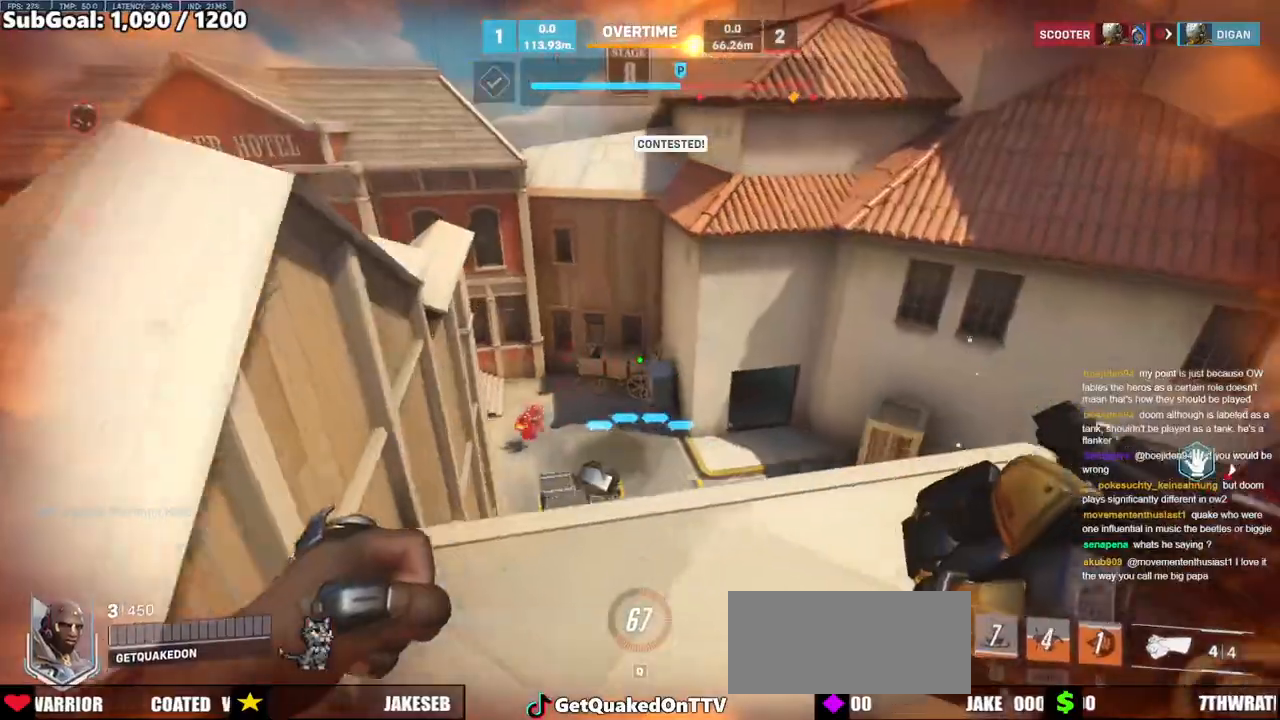
{"keys": ["w"], "mouse": [], "events": [[250, "a", "down"], [283, "mouse_left", "down"], [433, "a", "up"], [433, "mouse_left", "up"]]}
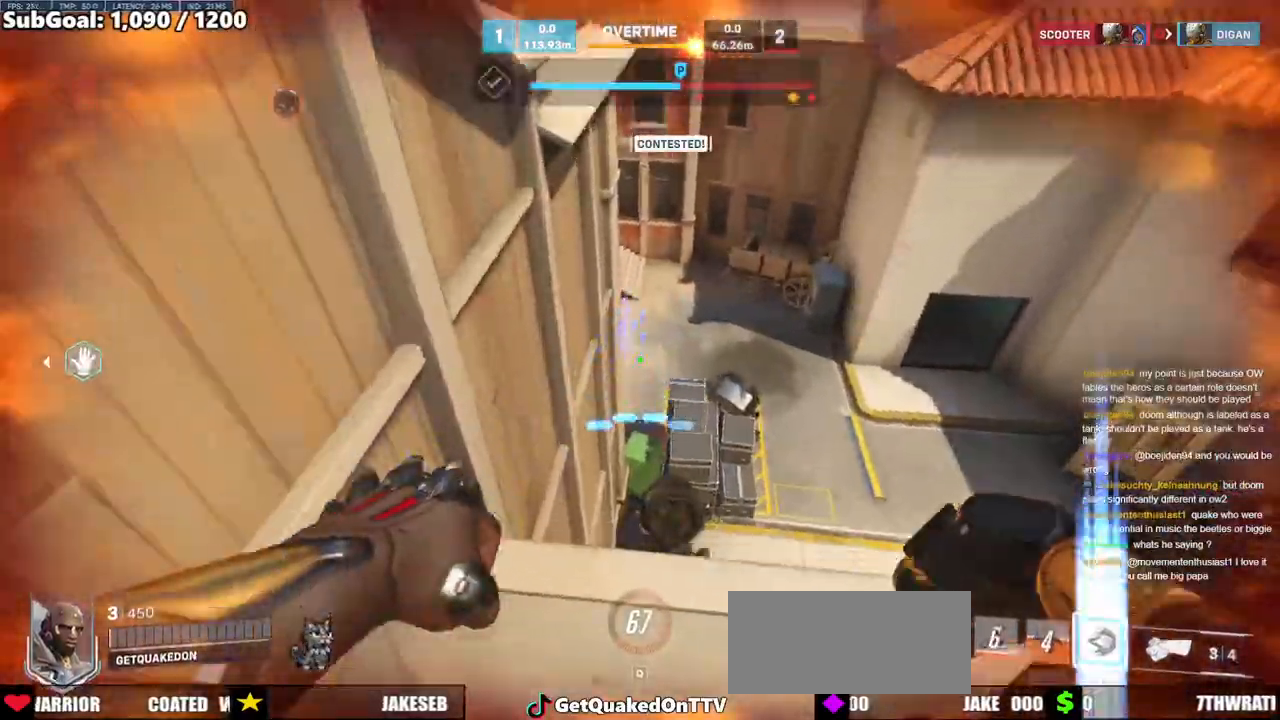
{"keys": ["d", "s"], "mouse": [], "events": [[267, "a", "down"], [400, "a", "up"], [400, "w", "up"], [450, "d", "down"], [500, "s", "down"]]}
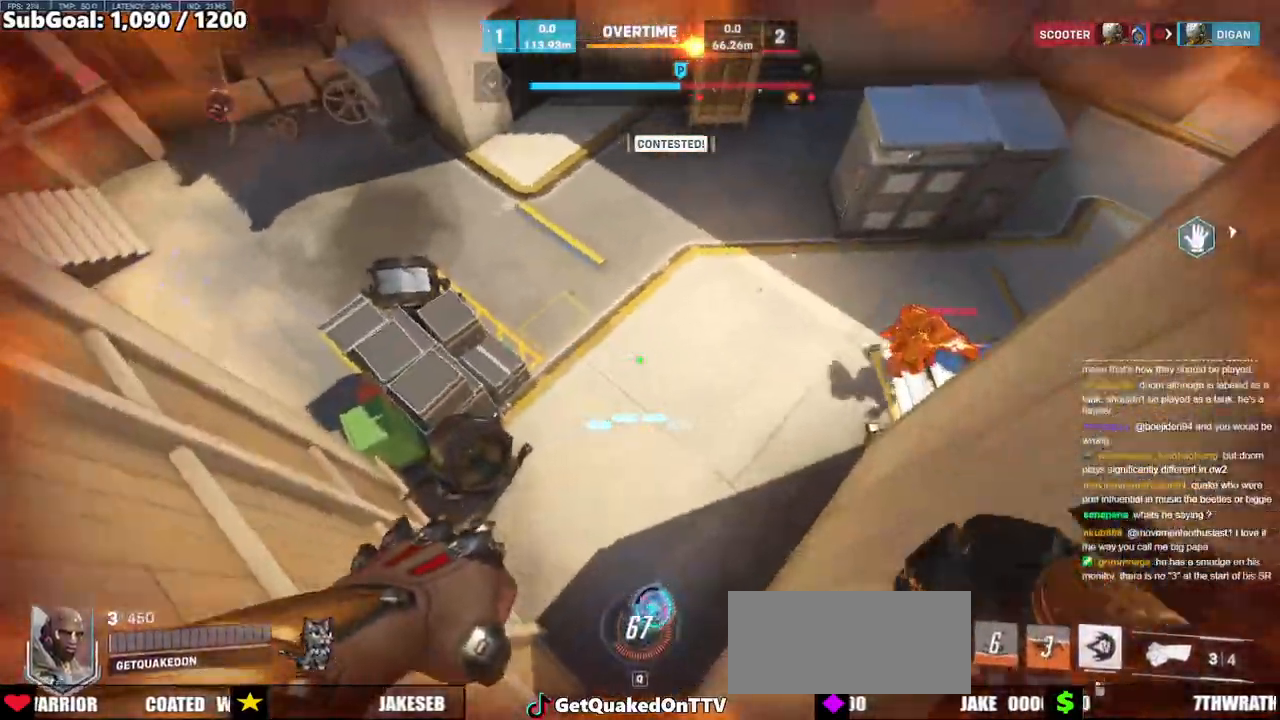
{"keys": [], "mouse": [], "events": [[417, "s", "up"], [467, "d", "up"]]}
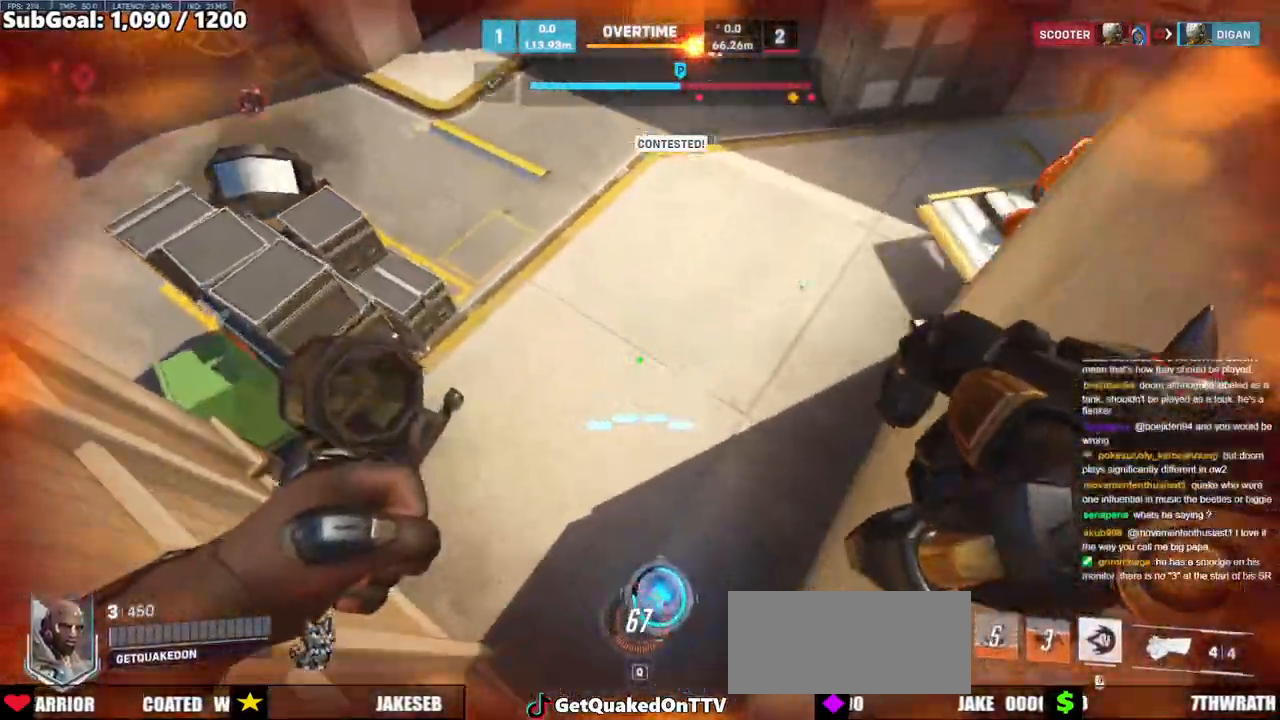
{"keys": ["d", "w"], "mouse": ["right"], "events": [[383, "w", "down"], [433, "mouse_right", "down"], [483, "d", "down"]]}
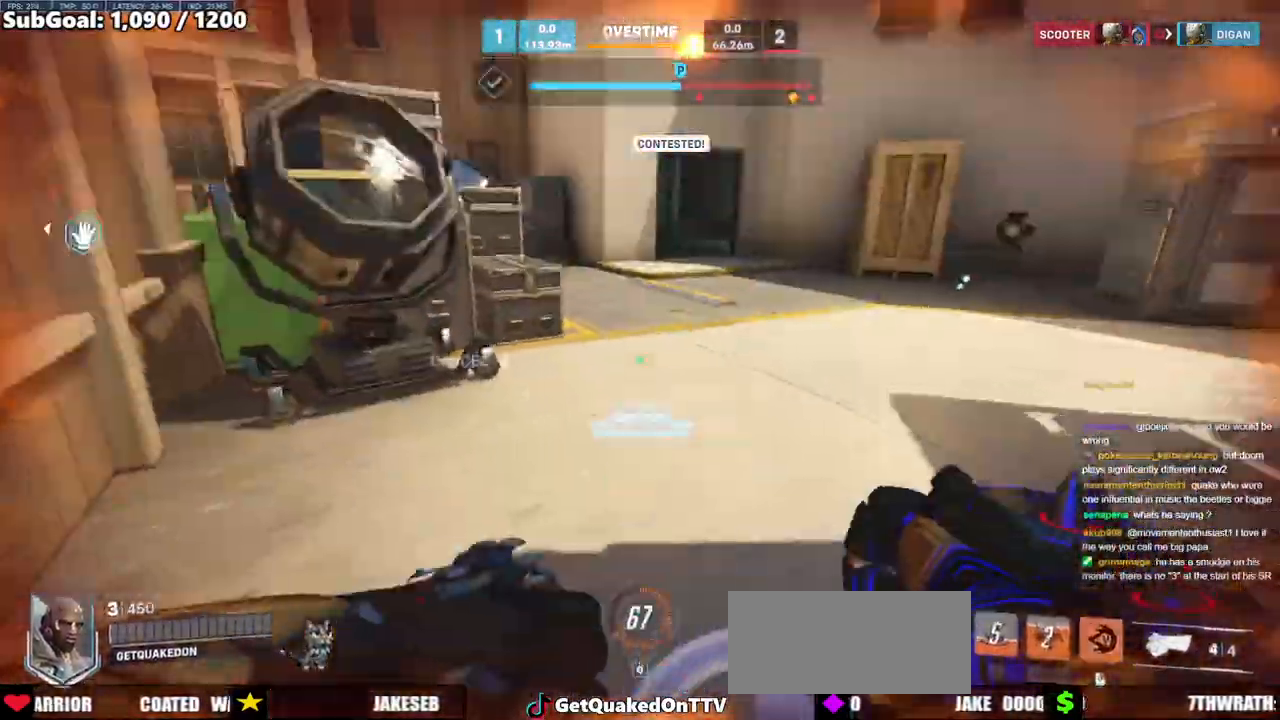
{"keys": ["d", "w"], "mouse": ["right"], "events": [[267, "space", "down"], [400, "space", "up"]]}
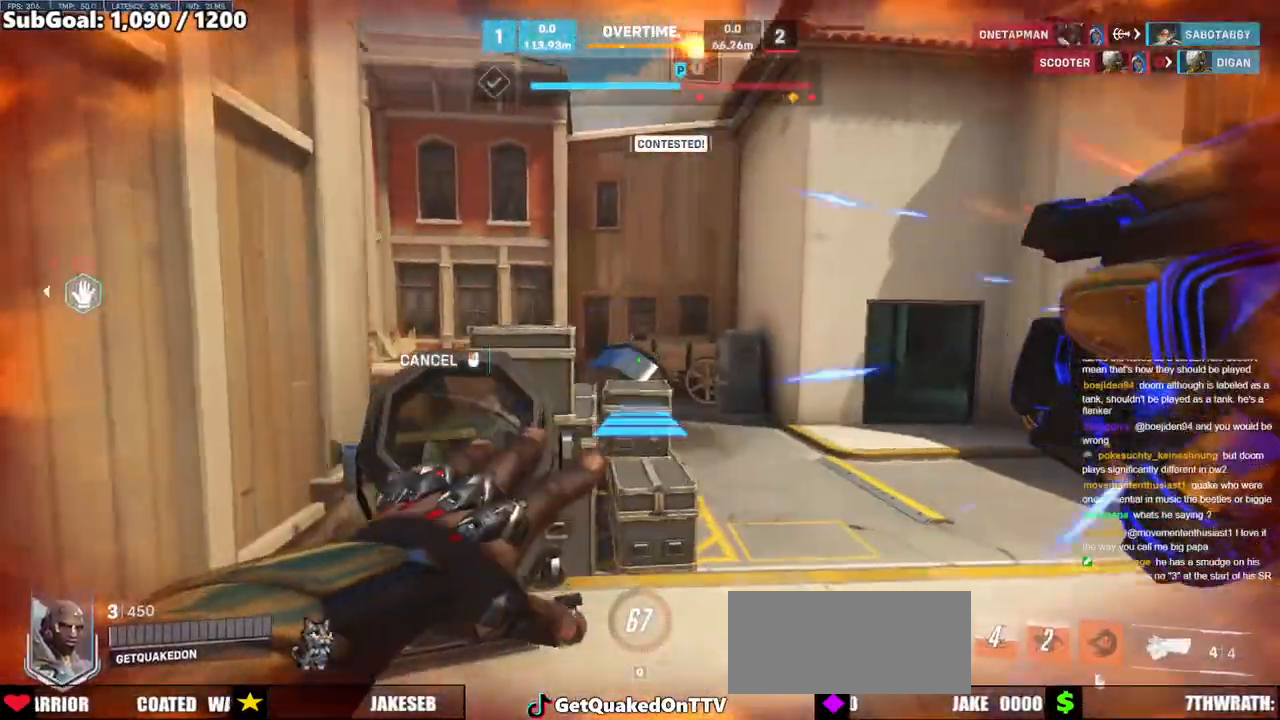
{"keys": ["w"], "mouse": [], "events": [[133, "mouse_right", "up"], [183, "d", "up"], [417, "space", "down"], [500, "space", "up"]]}
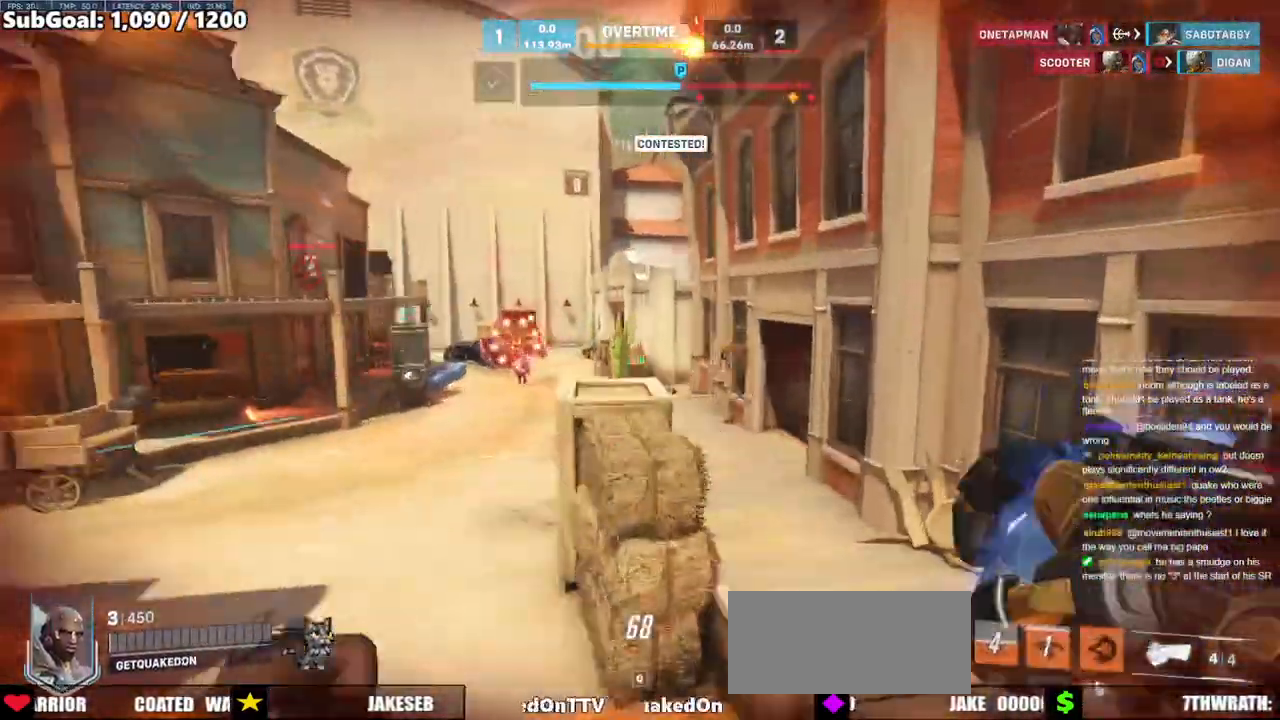
{"keys": ["w"], "mouse": [], "events": []}
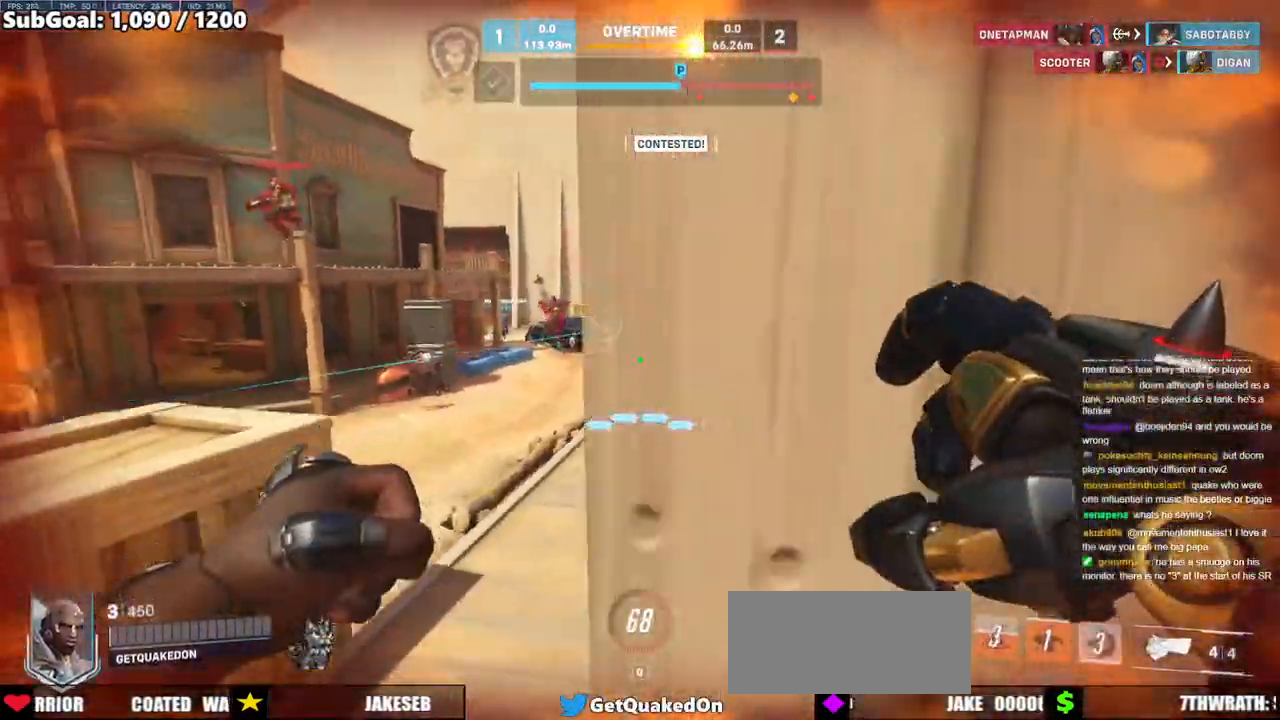
{"keys": ["a", "w"], "mouse": ["left"], "events": [[117, "a", "down"], [167, "mouse_left", "down"], [300, "mouse_left", "up"], [400, "mouse_left", "down"]]}
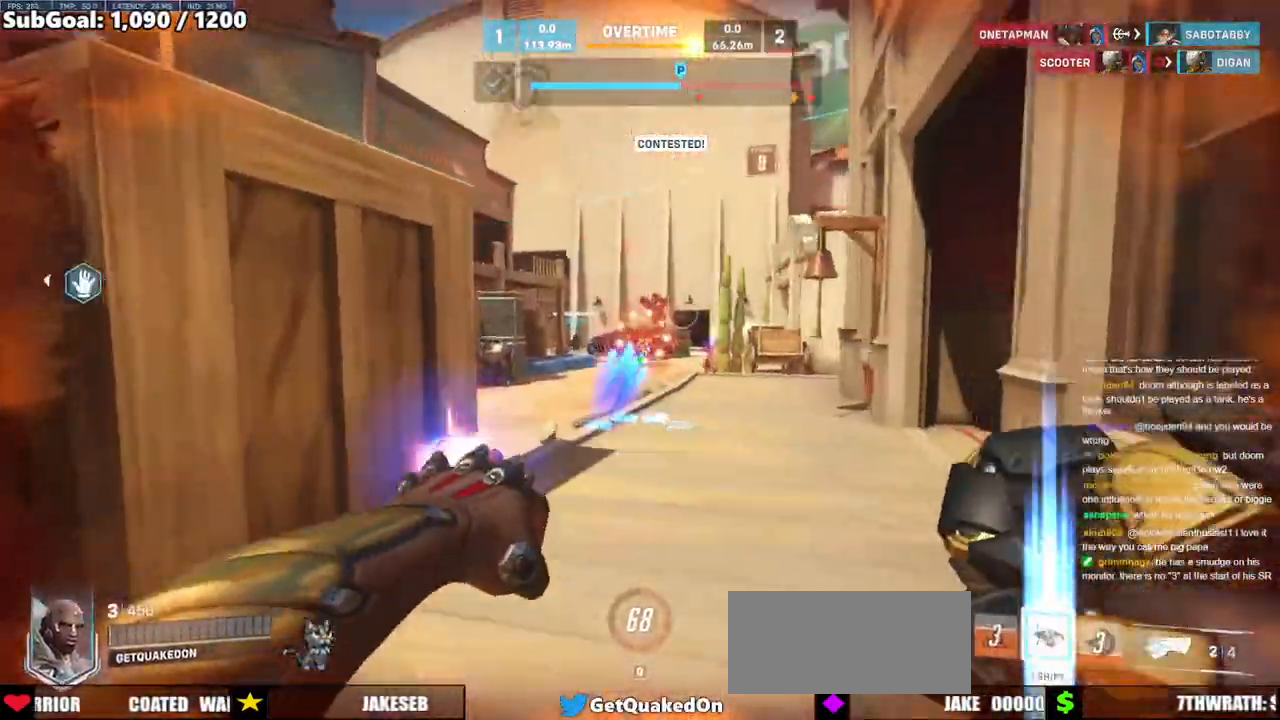
{"keys": ["d", "w"], "mouse": [], "events": [[33, "a", "up"], [33, "d", "down"], [83, "mouse_left", "up"], [83, "space", "down"], [133, "w", "up"], [233, "space", "up"], [417, "w", "down"]]}
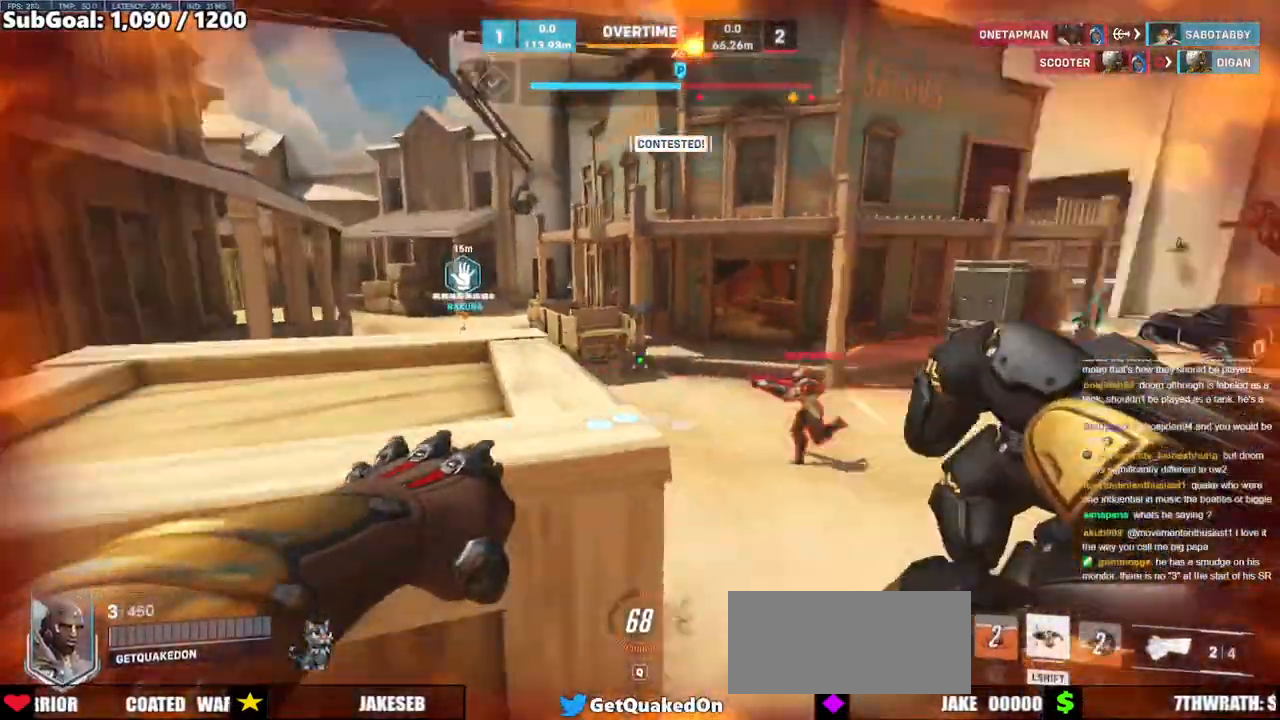
{"keys": ["s"], "mouse": [], "events": [[50, "a", "down"], [50, "d", "up"], [150, "ctrl", "down"], [200, "w", "up"], [233, "ctrl", "up"], [233, "s", "down"], [383, "a", "up"]]}
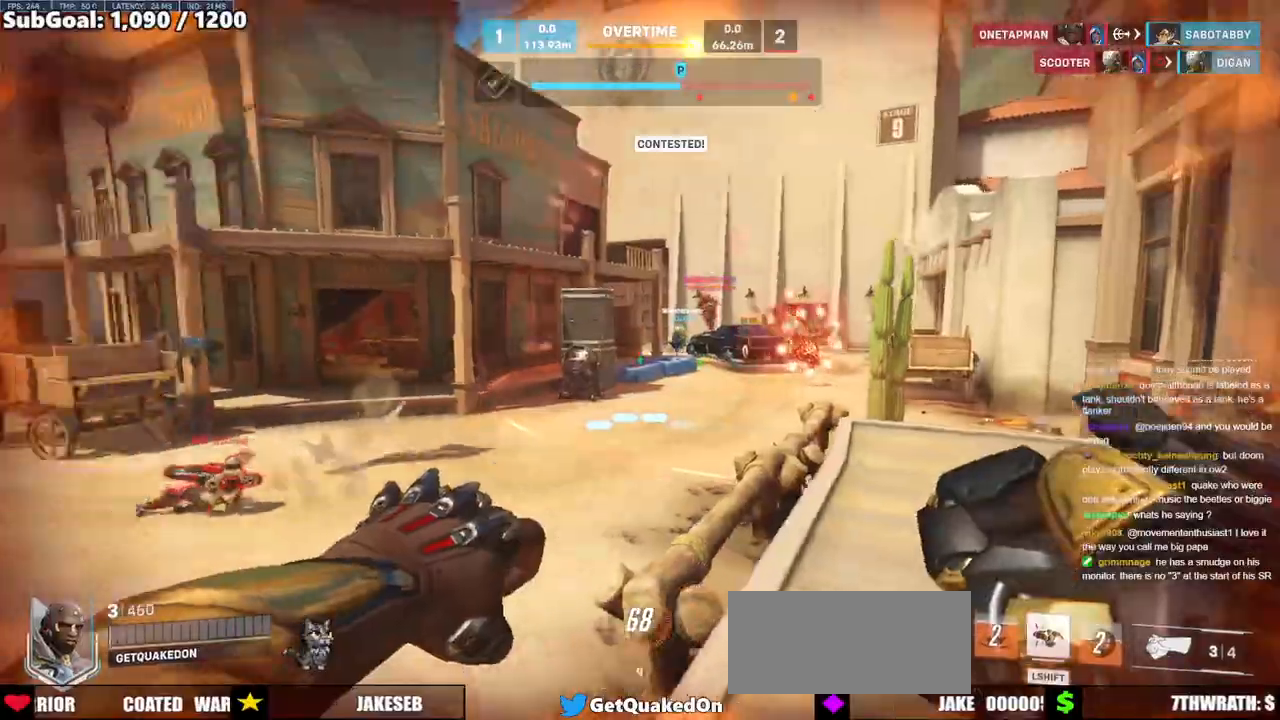
{"keys": ["a", "s"], "mouse": [], "events": [[117, "a", "down"], [117, "mouse_left", "down"], [267, "mouse_left", "up"], [267, "shift", "down"], [450, "shift", "up"]]}
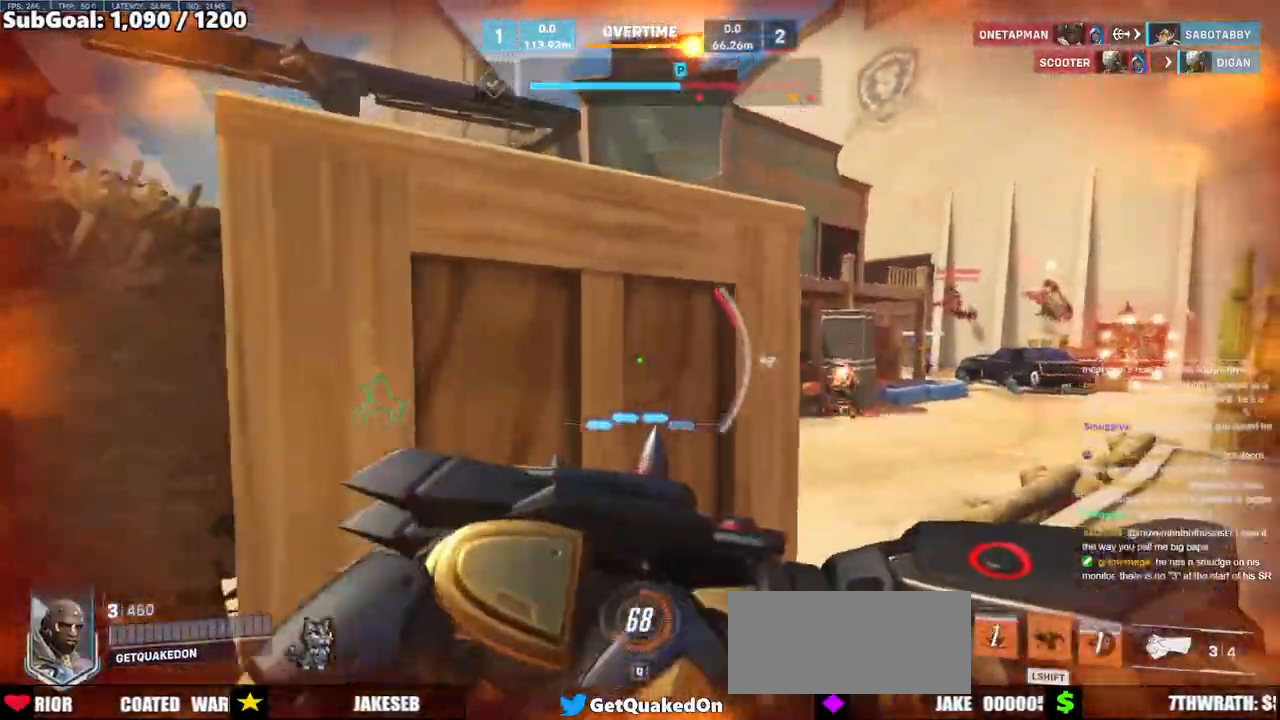
{"keys": ["w"], "mouse": ["right"], "events": [[83, "ctrl", "down"], [233, "a", "up"], [233, "s", "up"], [367, "a", "down"], [417, "mouse_right", "down"], [467, "ctrl", "up"], [500, "a", "up"], [500, "w", "down"]]}
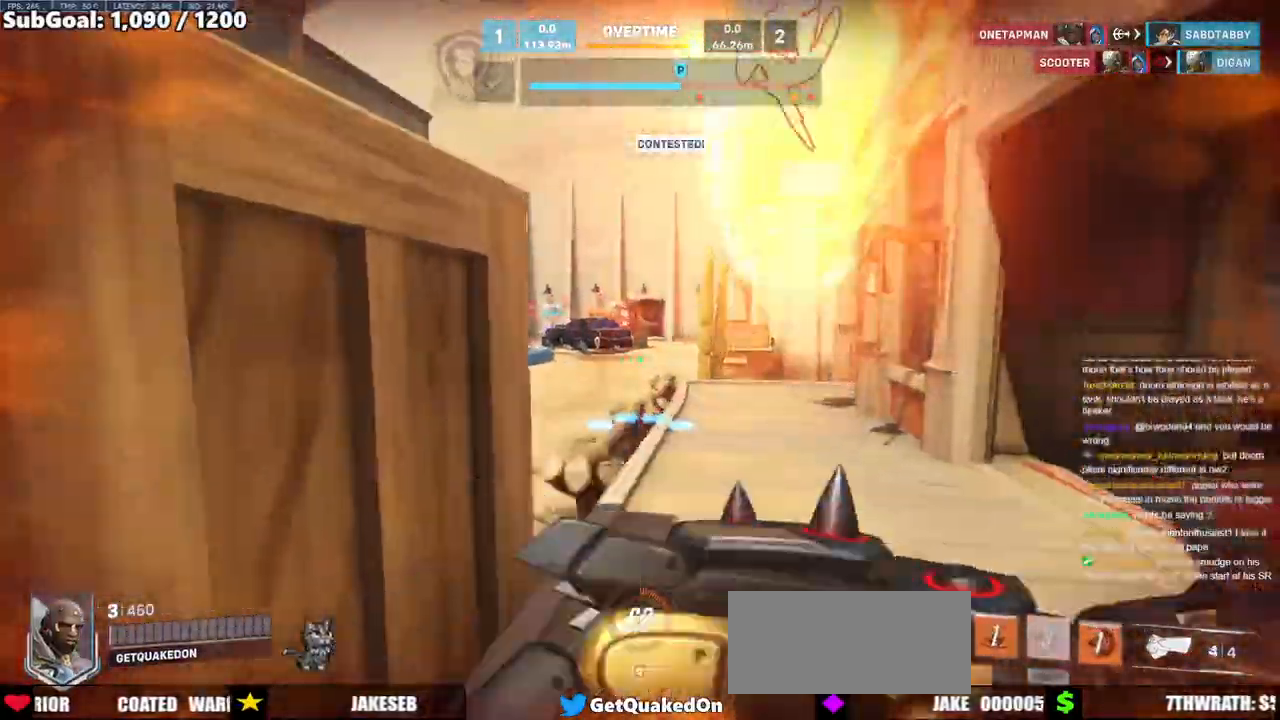
{"keys": ["a", "w"], "mouse": ["right"], "events": [[50, "d", "down"], [283, "space", "down"], [333, "d", "up"], [333, "space", "up"], [483, "a", "down"]]}
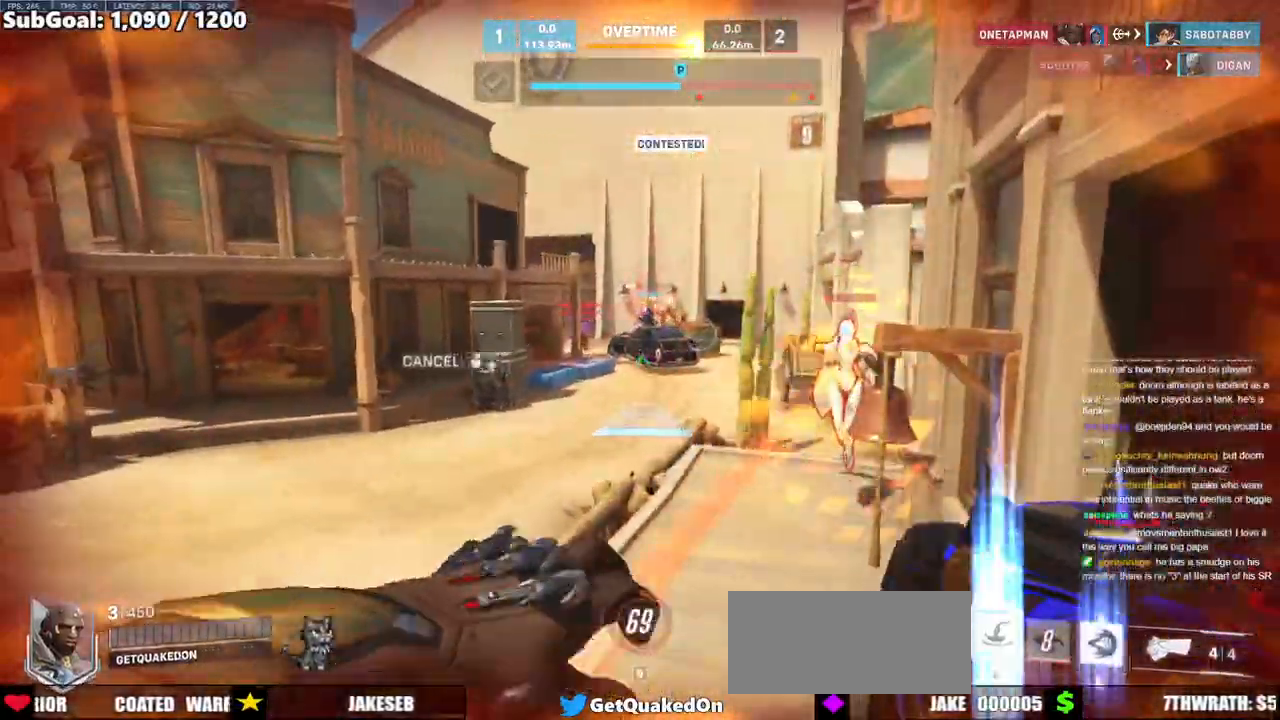
{"keys": ["w"], "mouse": [], "events": [[167, "a", "up"], [167, "mouse_right", "up"], [217, "space", "down"], [250, "e", "down"], [300, "space", "up"], [350, "e", "up"]]}
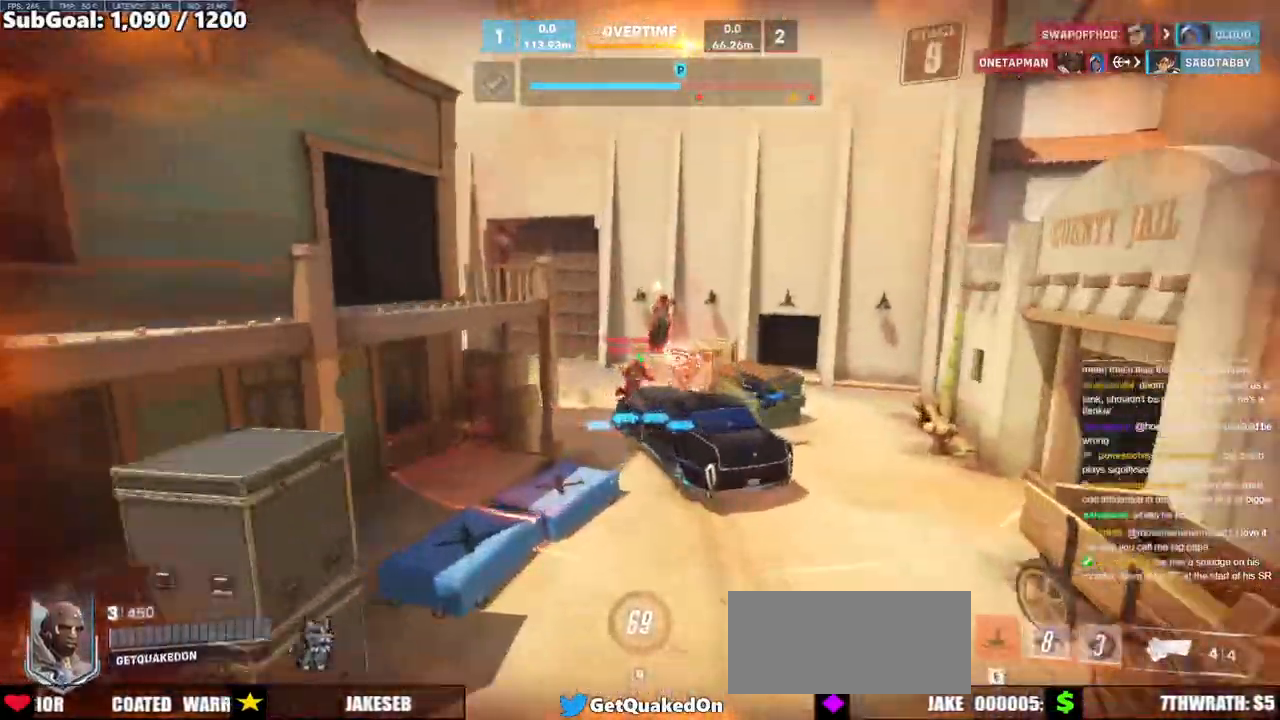
{"keys": ["w"], "mouse": [], "events": []}
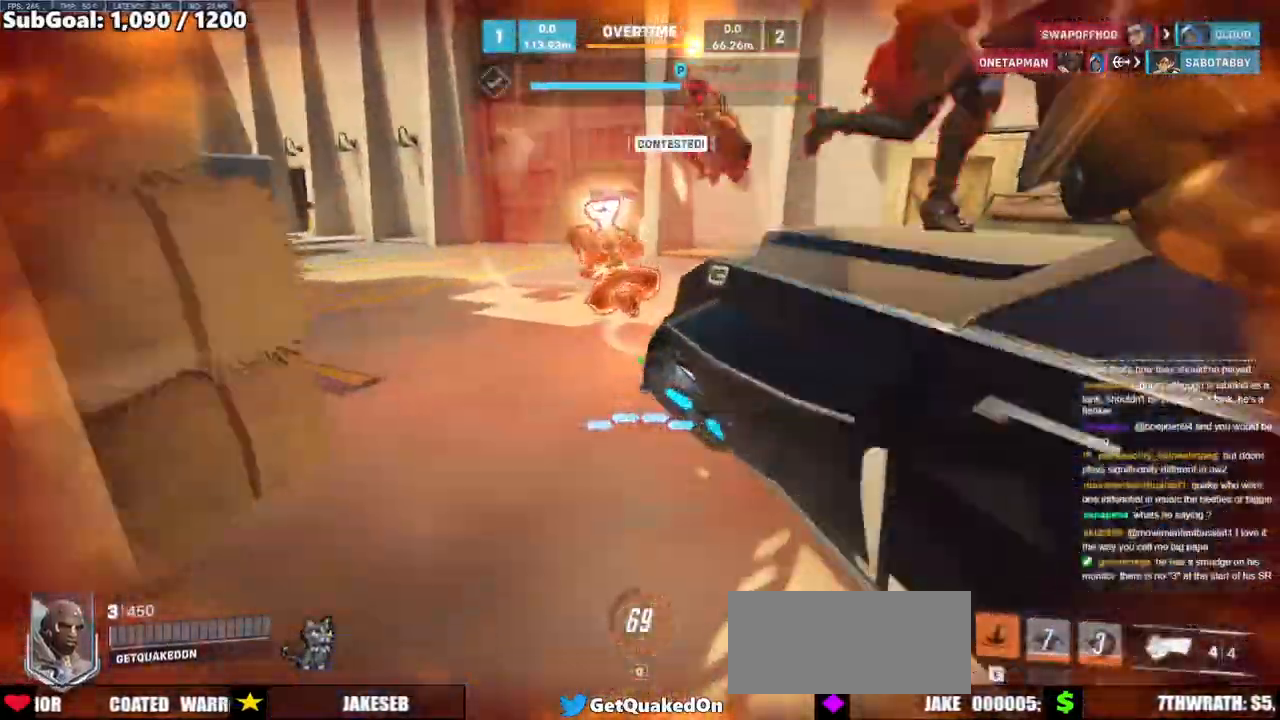
{"keys": ["a", "s"], "mouse": ["left"], "events": [[100, "w", "up"], [200, "s", "down"], [383, "a", "down"], [433, "mouse_left", "down"]]}
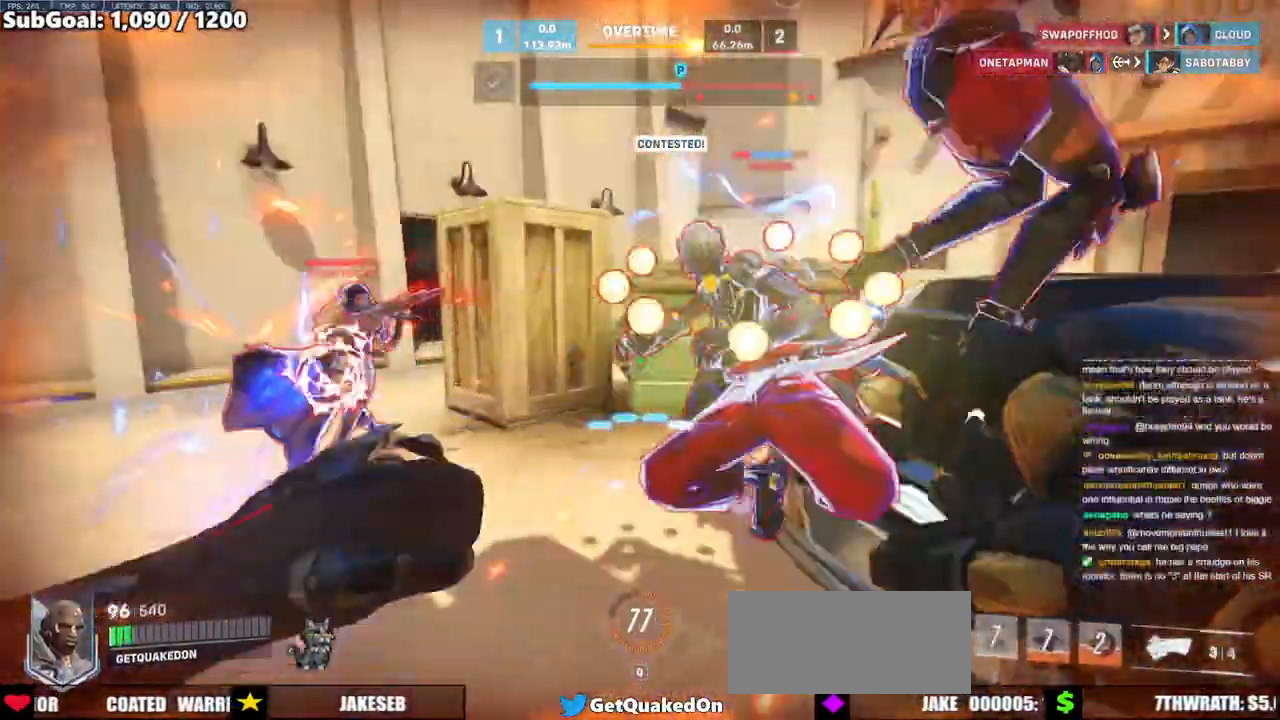
{"keys": ["a"], "mouse": [], "events": [[67, "mouse_left", "up"], [117, "space", "down"], [217, "s", "up"], [250, "space", "up"], [300, "mouse_left", "down"], [450, "mouse_left", "up"]]}
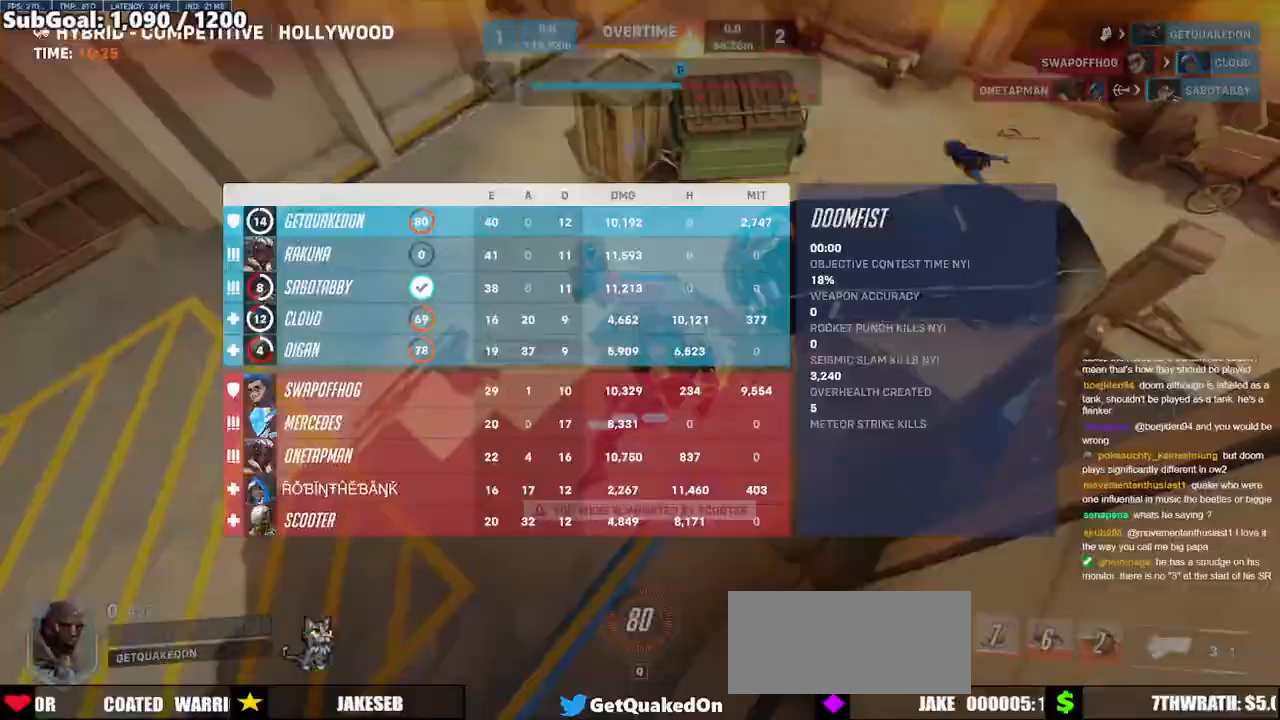
{"keys": ["w"], "mouse": [], "events": [[33, "mouse_left", "down"], [133, "melee", "down"], [233, "melee", "up"], [283, "mouse_left", "up"], [500, "a", "up"], [500, "w", "down"]]}
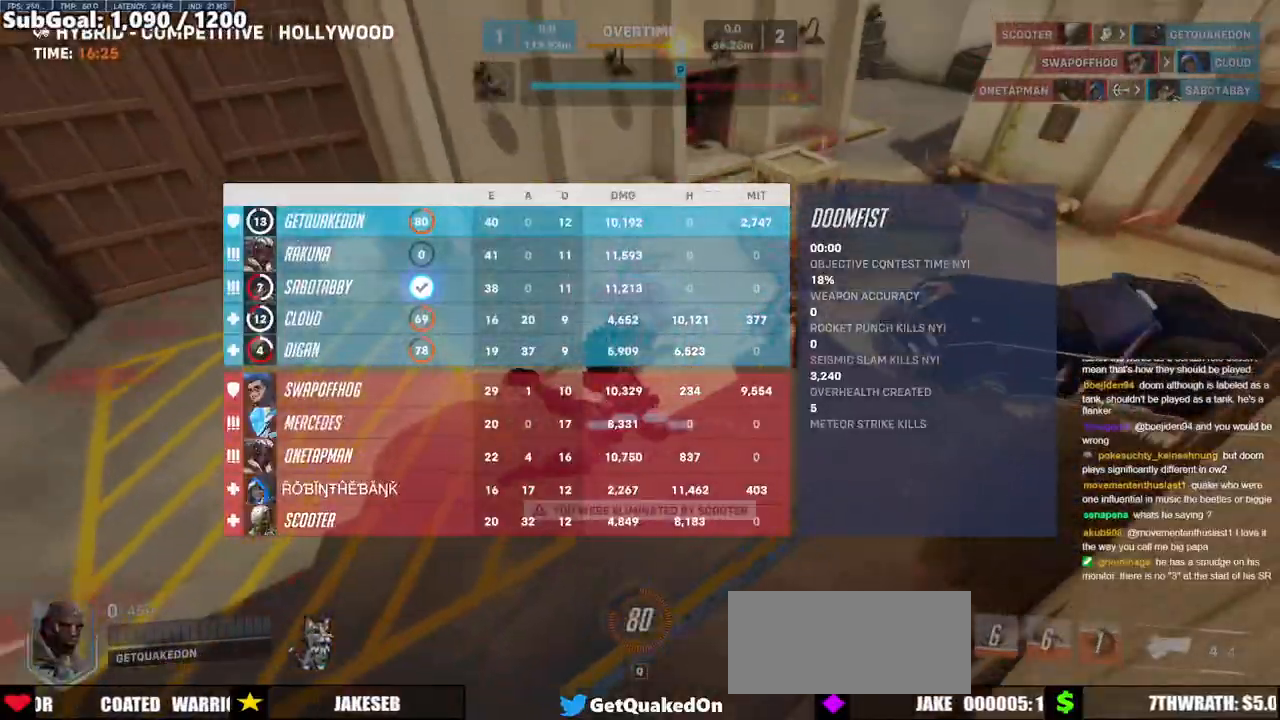
{"keys": ["r", "w"], "mouse": [], "events": [[483, "r", "down"]]}
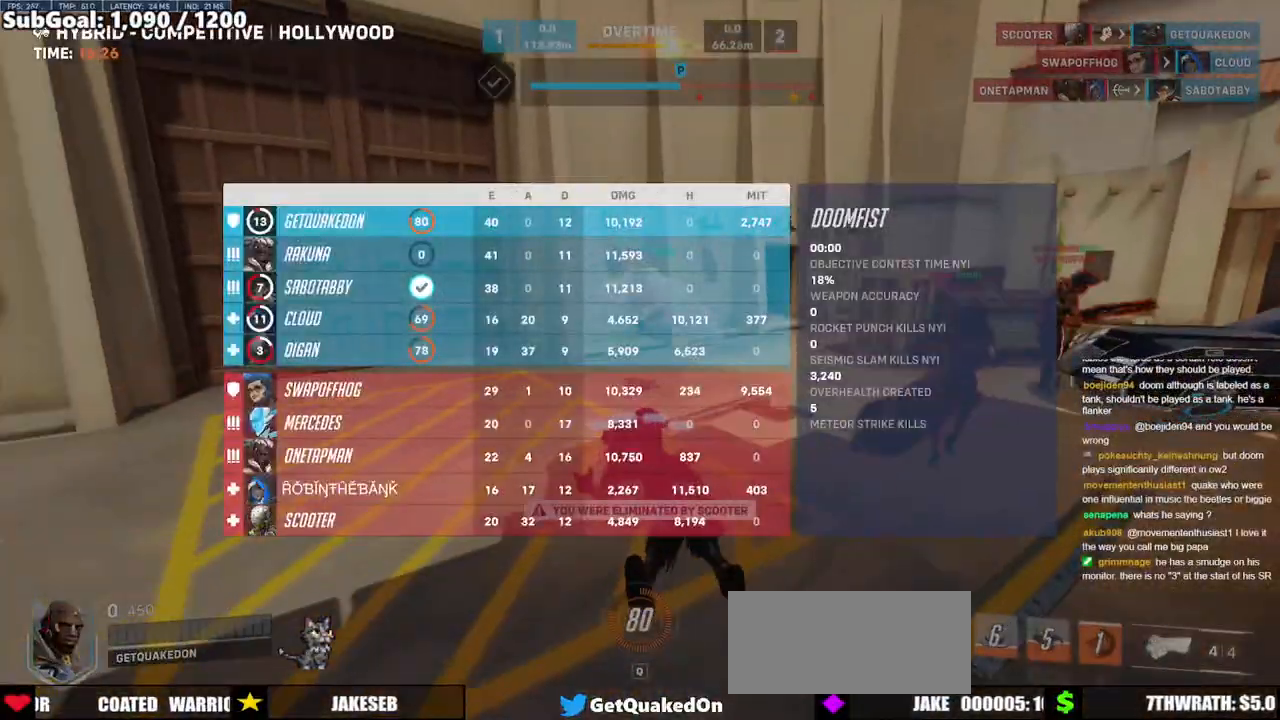
{"keys": ["r", "w"], "mouse": [], "events": [[67, "r", "up"], [67, "space", "down"], [217, "space", "up"], [400, "r", "down"]]}
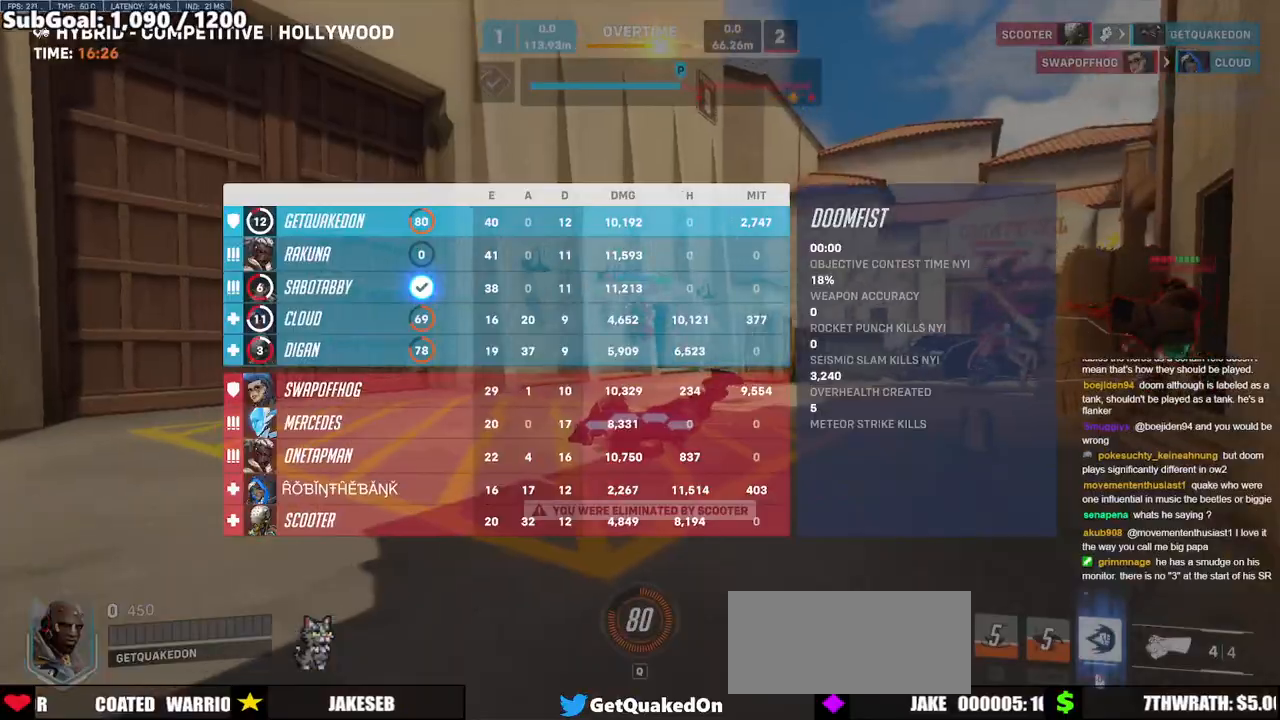
{"keys": ["r", "space", "w"], "mouse": [], "events": [[33, "space", "down"], [83, "r", "up"], [183, "space", "up"], [367, "r", "down"], [467, "space", "down"]]}
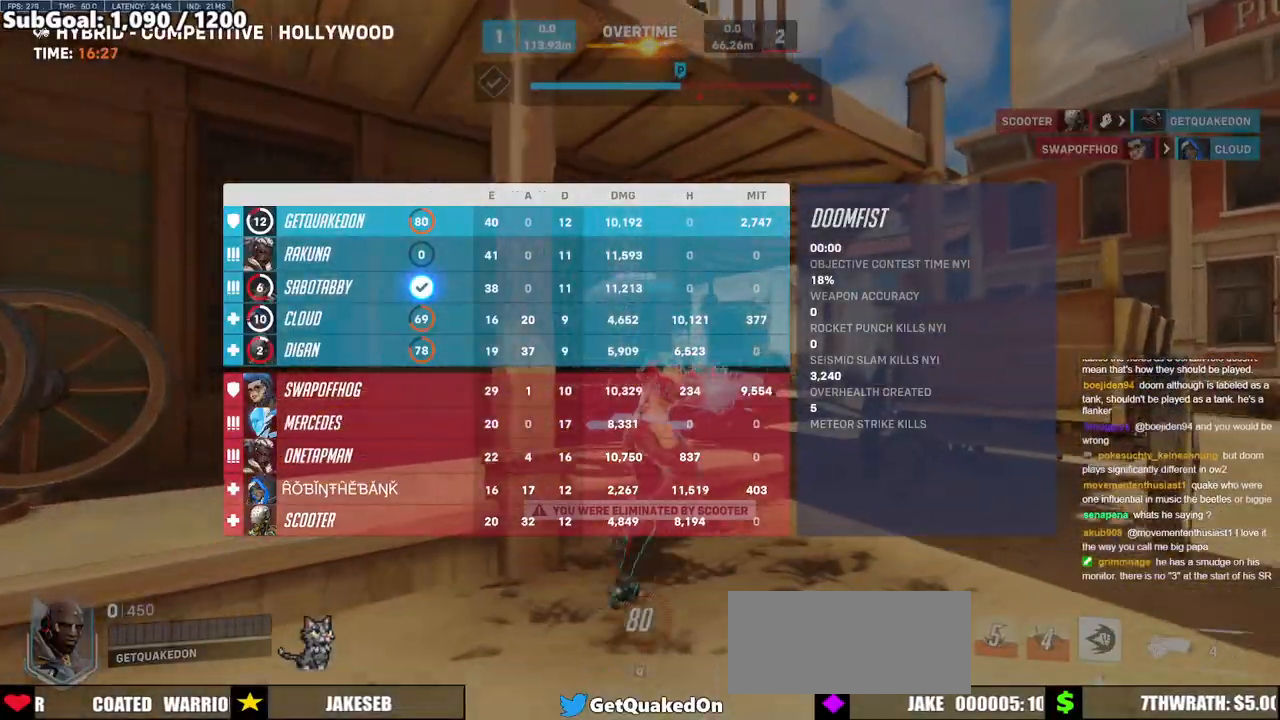
{"keys": ["w"], "mouse": [], "events": [[17, "r", "up"], [100, "space", "up"]]}
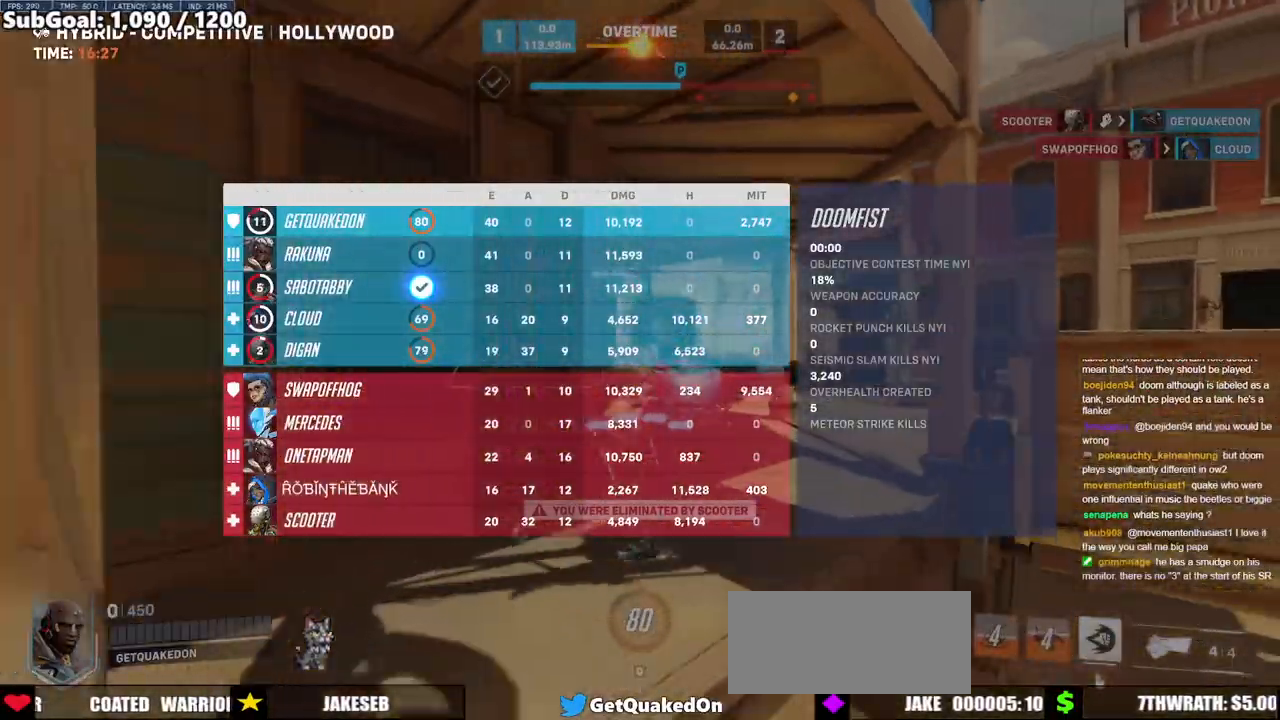
{"keys": ["w"], "mouse": [], "events": []}
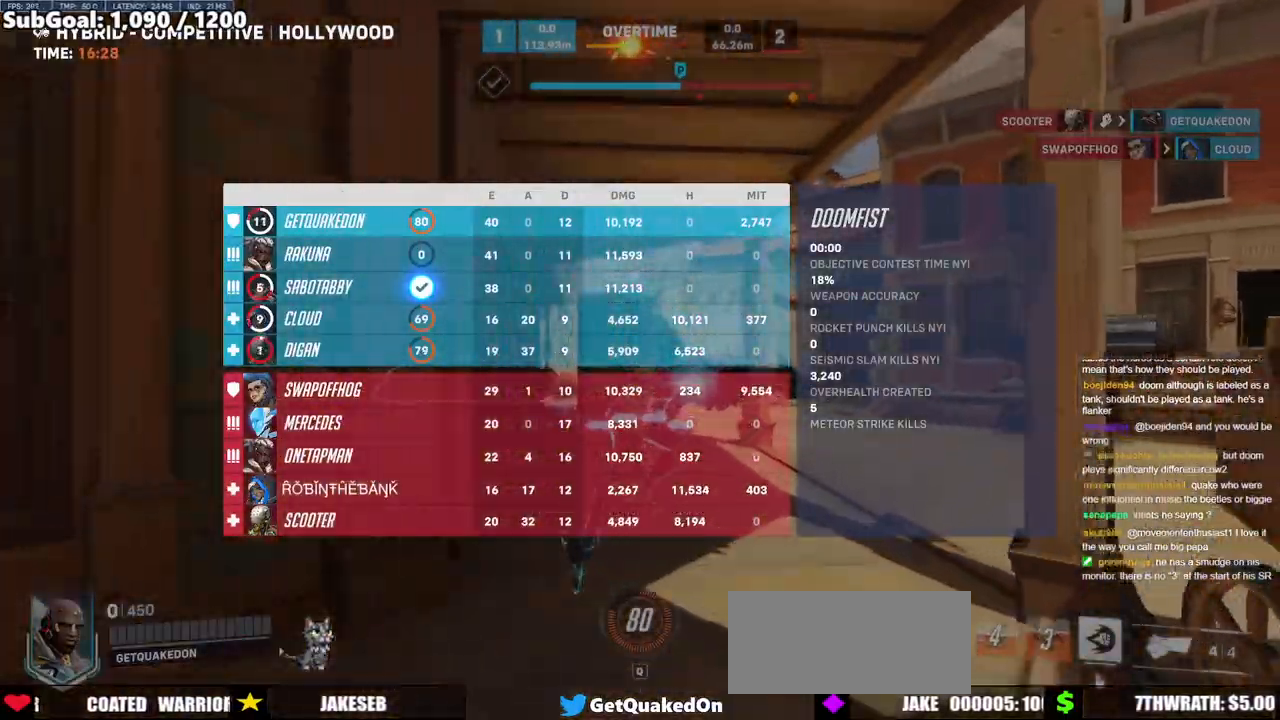
{"keys": ["space"], "mouse": [], "events": [[83, "w", "up"], [417, "space", "down"]]}
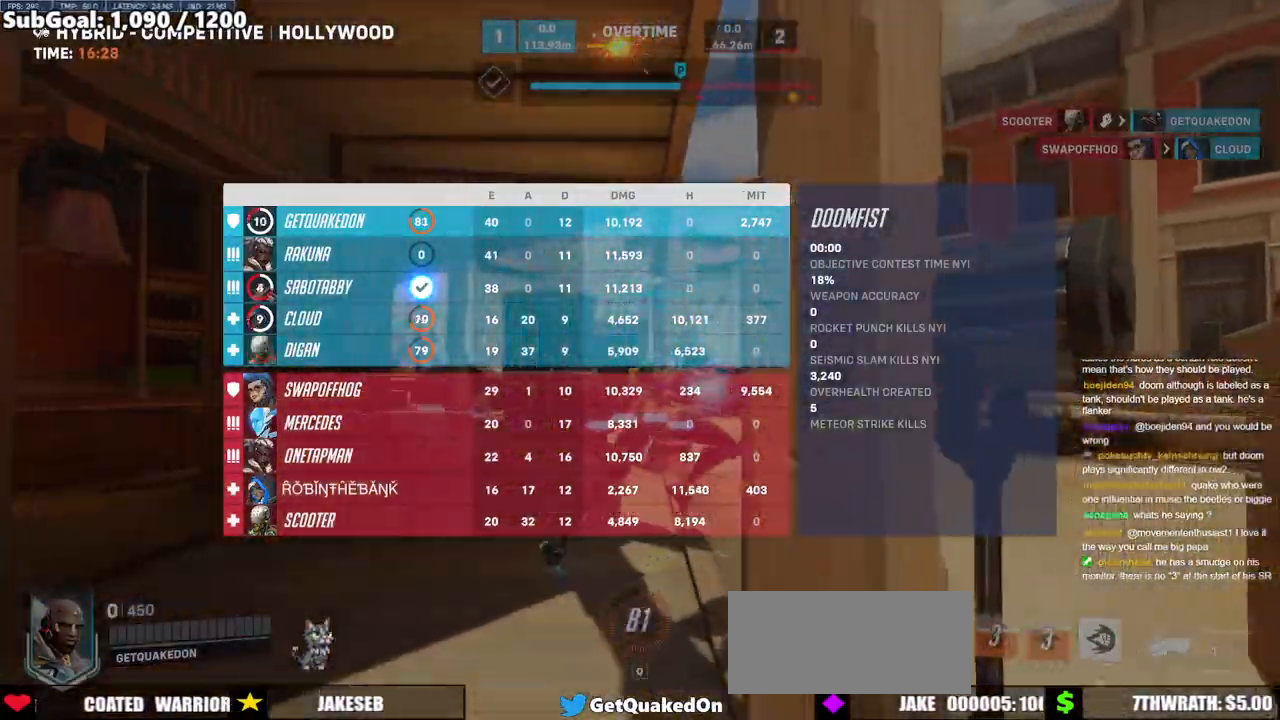
{"keys": [], "mouse": [], "events": [[150, "space", "up"]]}